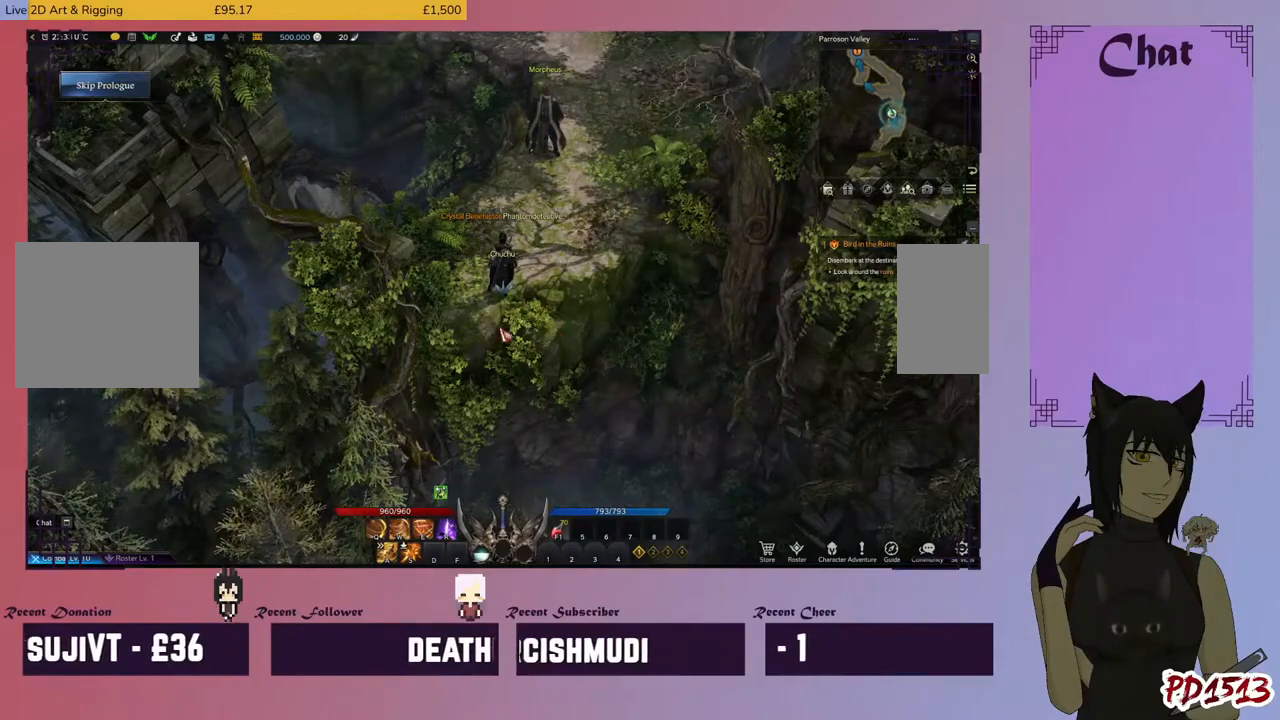
Gameplay with keyboard and mouse; each line is a JSON object with the keys and mouse buttons held at the frame after it. "events" lists presses ("down") and releases ("up") of "a", "c", "ctrl", "d", "e", "f", "q", "r", "s", "shift", "space", "tab", "v", "w", "x", "z", "mouse_left", "mouse_wheel", "mouse_right", "mouse_mb4" and "mouse_mb5" between this image and that frame as [ms after this image, input, new state], when the widget could be followed in between. "mouse_left", "mouse_wheel", "mouse_right", "mouse_mb4", "mouse_mb5" = the "left", "wheel", "right", "mb4", "mb5" buttons of the "mouse" list. No other keys are recorded. "wheel" means that the mouse wheel is clicked or scrolled. Mouse movement is not recorded.
{"keys": [], "mouse": [], "events": [[267, "mouse_left", "down"], [367, "mouse_left", "up"]]}
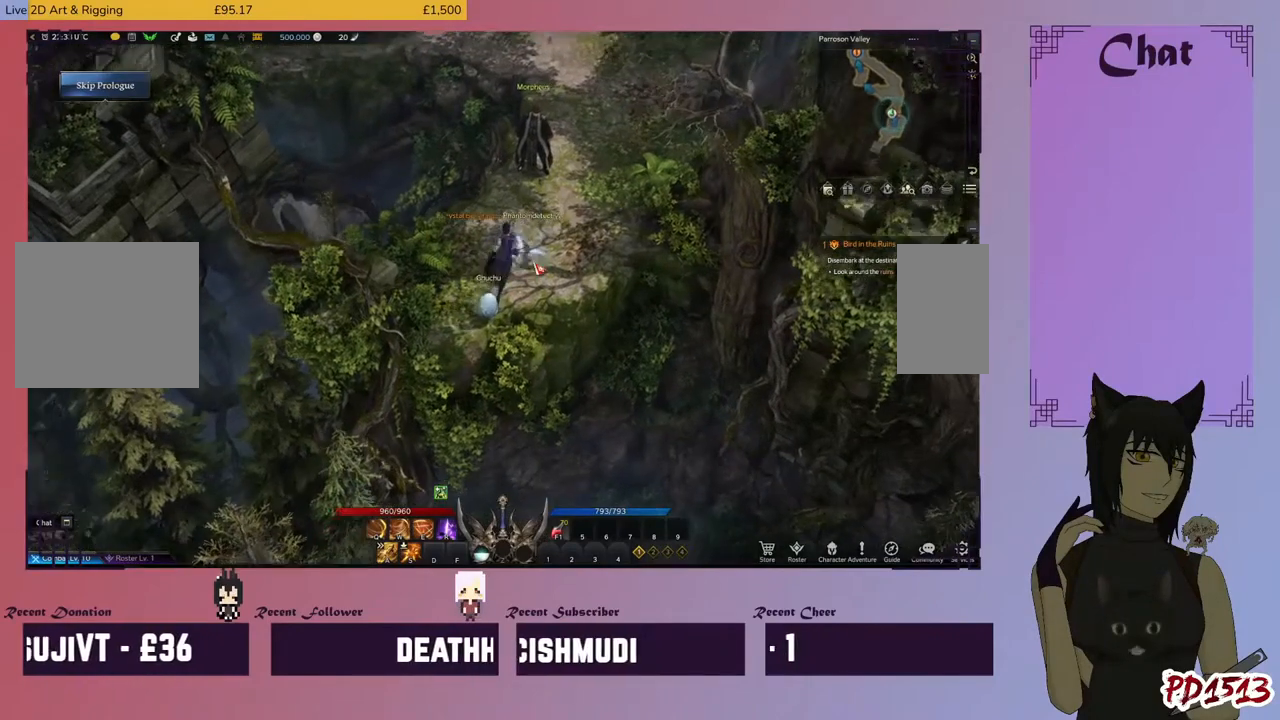
{"keys": [], "mouse": [], "events": []}
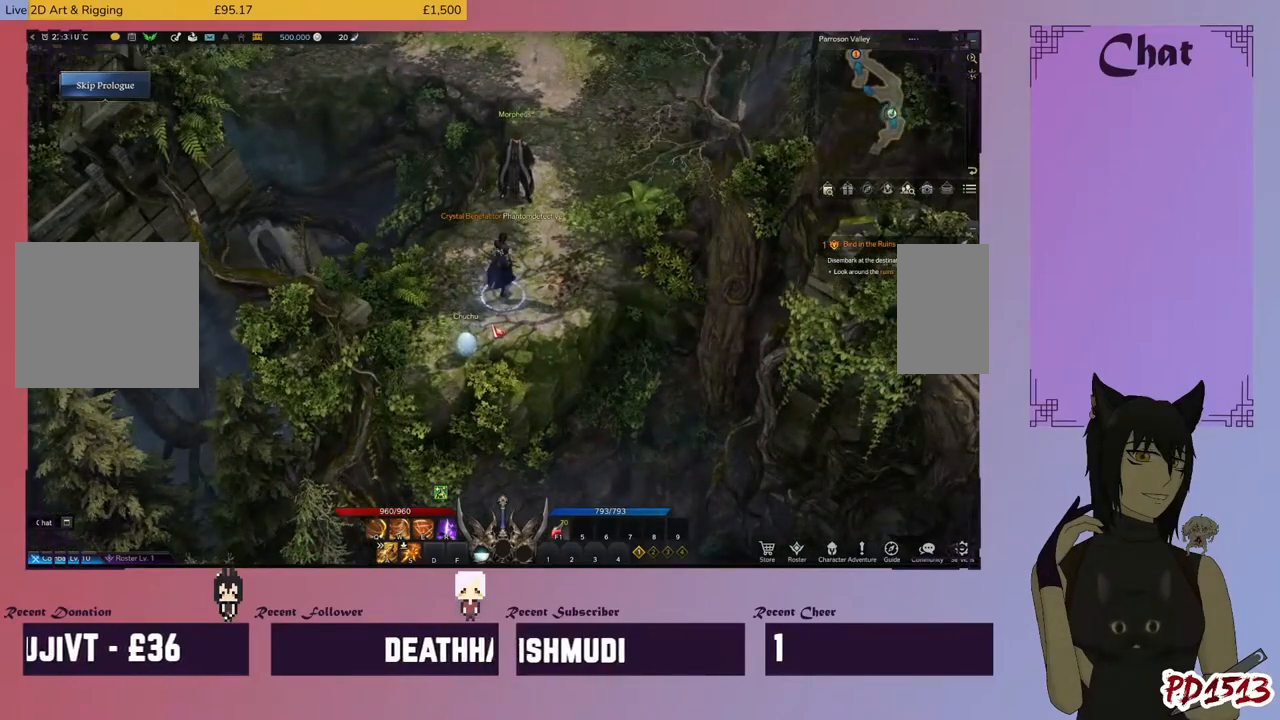
{"keys": [], "mouse": [], "events": []}
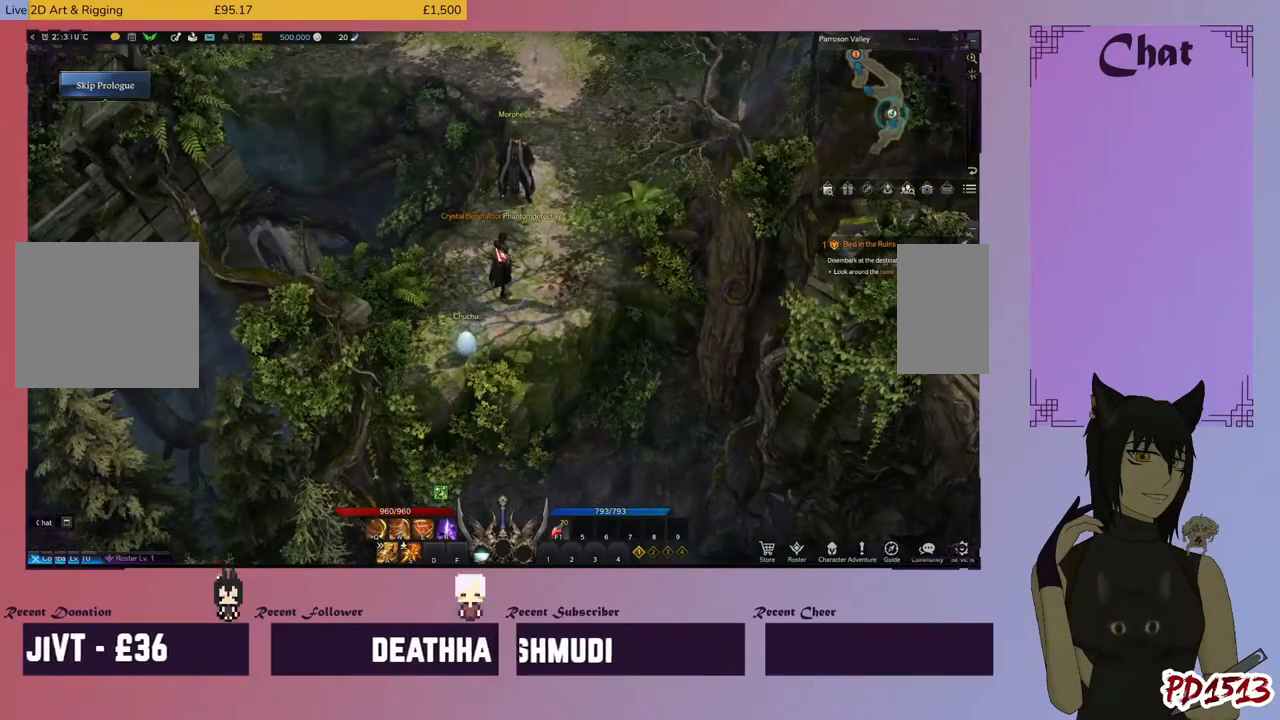
{"keys": [], "mouse": [], "events": []}
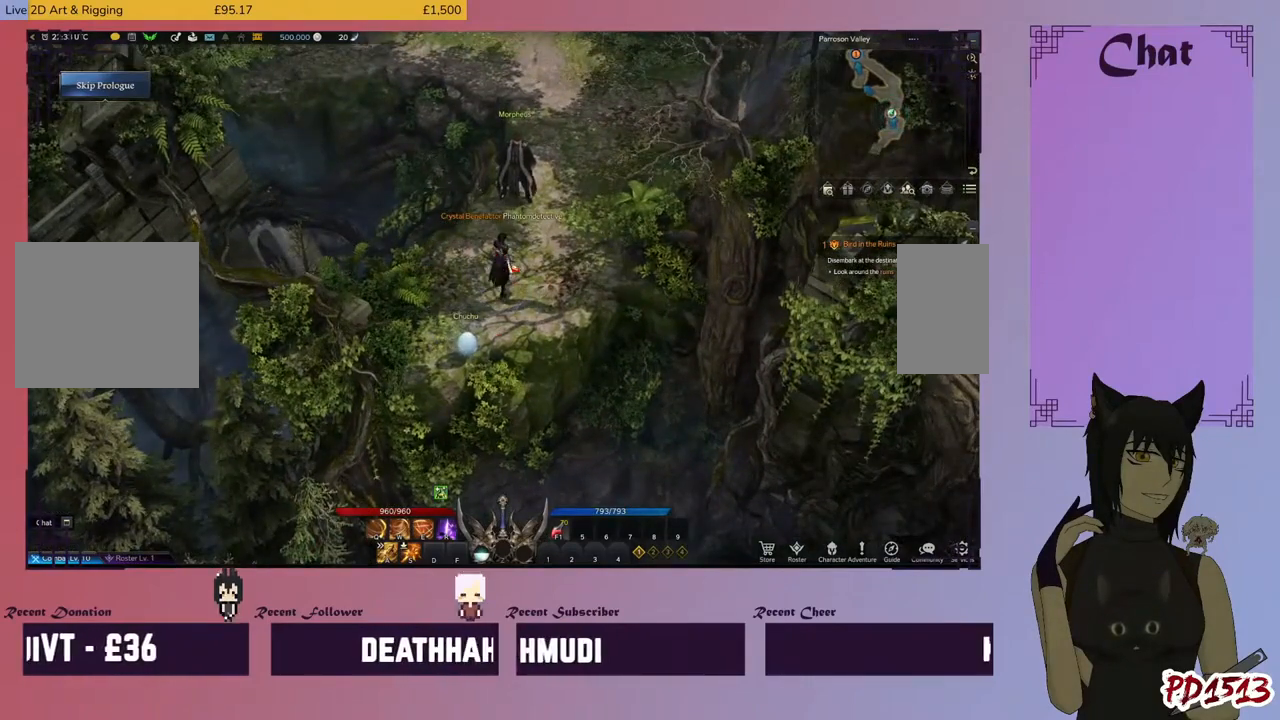
{"keys": [], "mouse": [], "events": []}
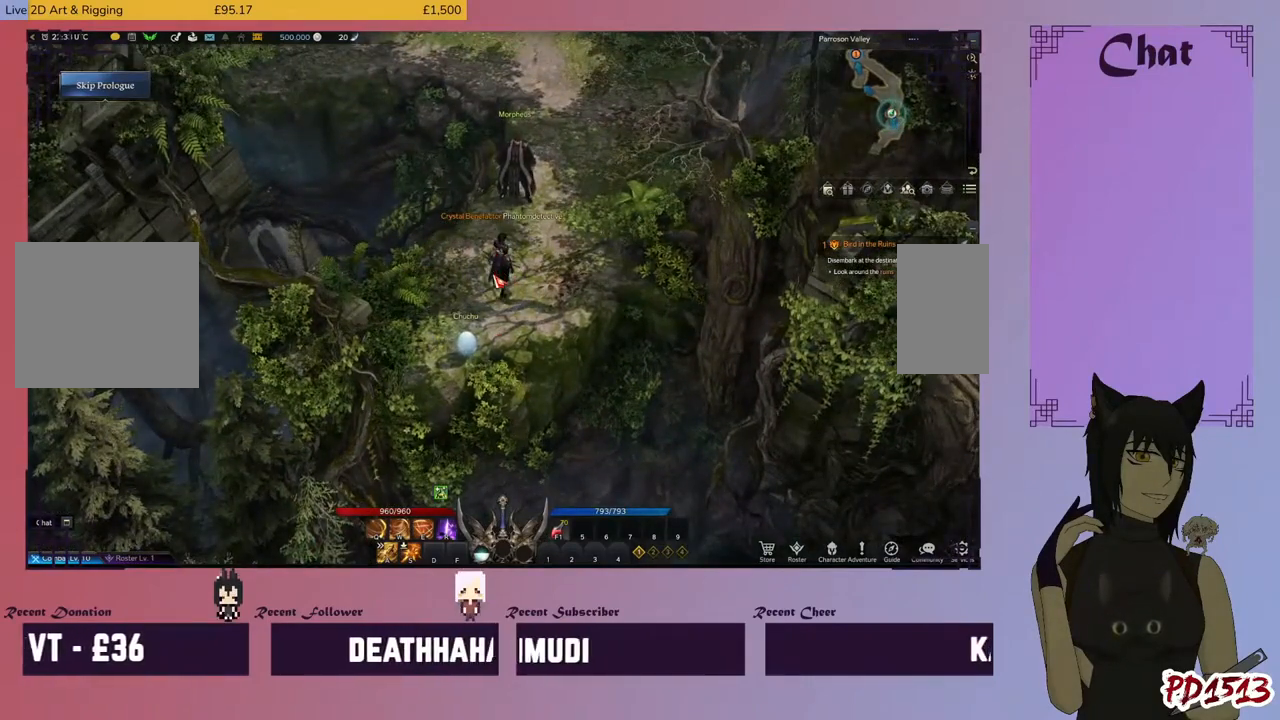
{"keys": [], "mouse": [], "events": []}
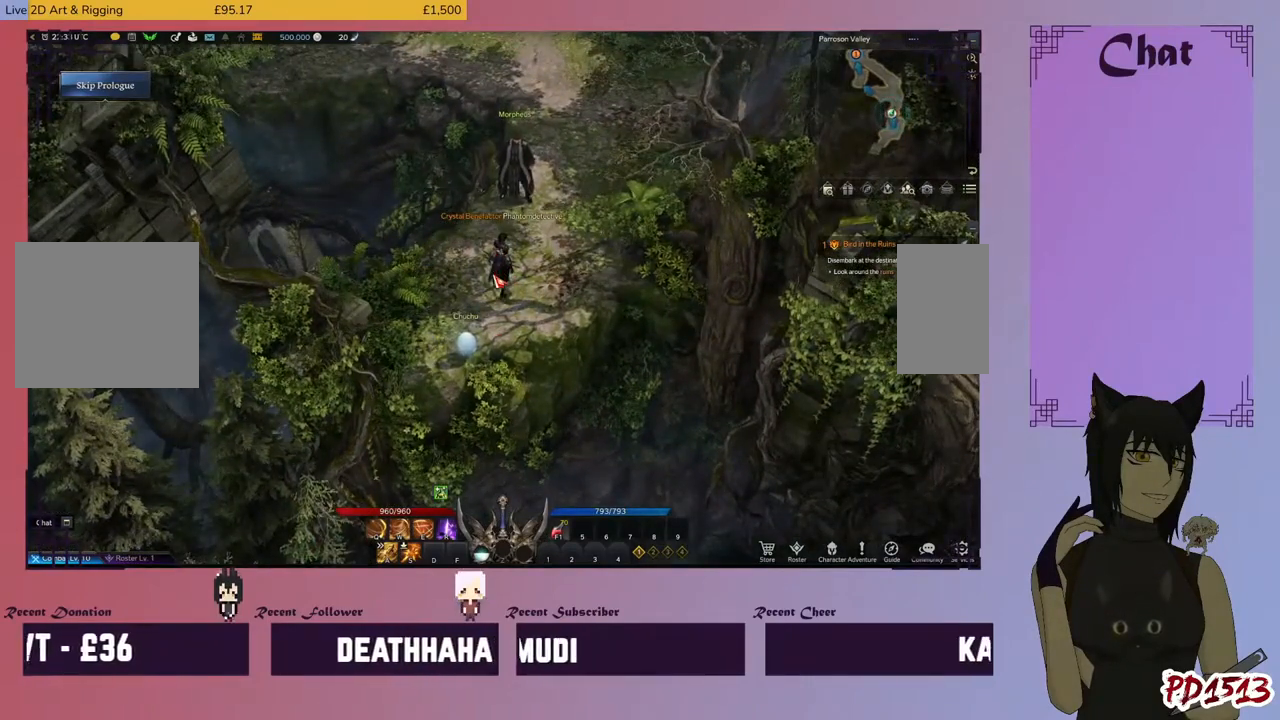
{"keys": [], "mouse": [], "events": []}
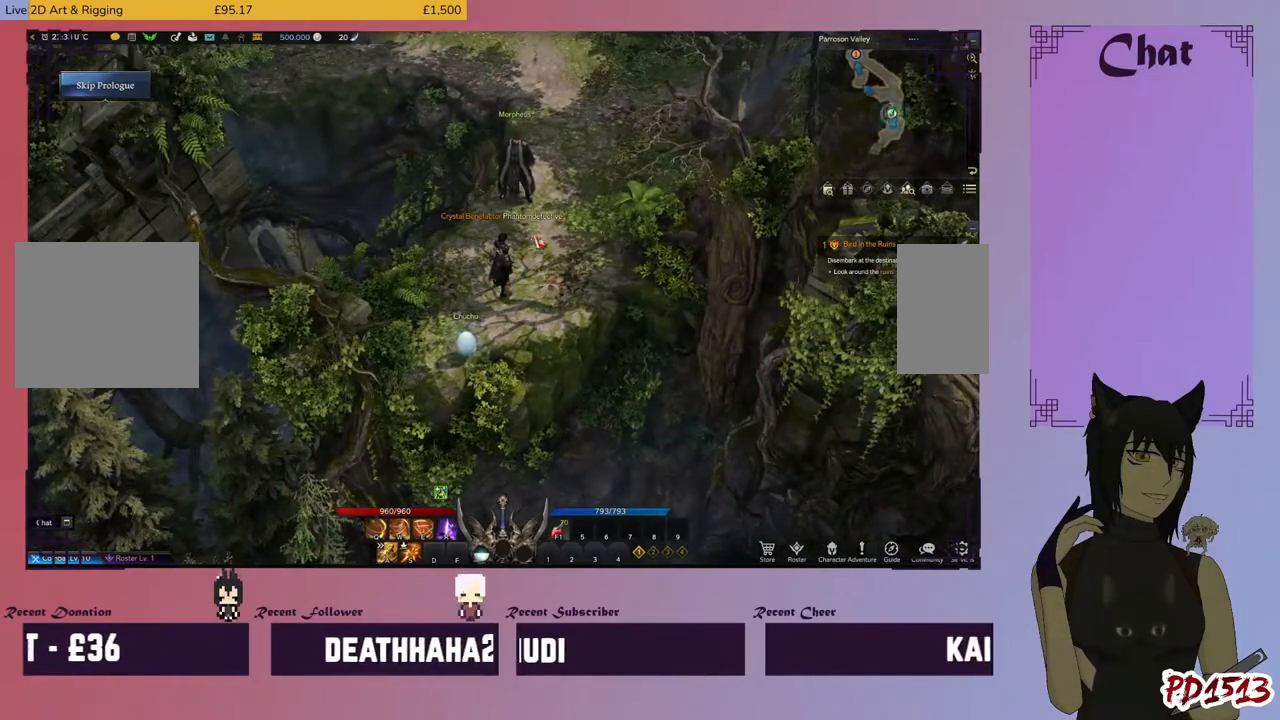
{"keys": [], "mouse": [], "events": []}
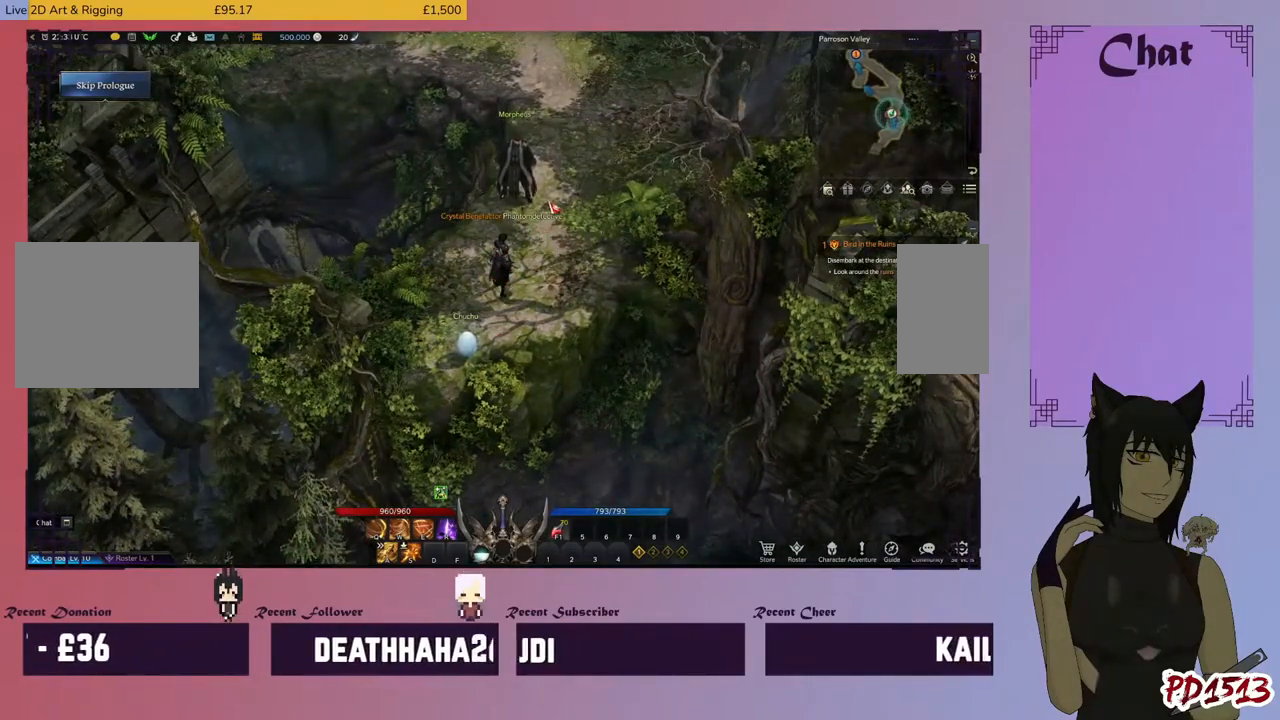
{"keys": [], "mouse": [], "events": []}
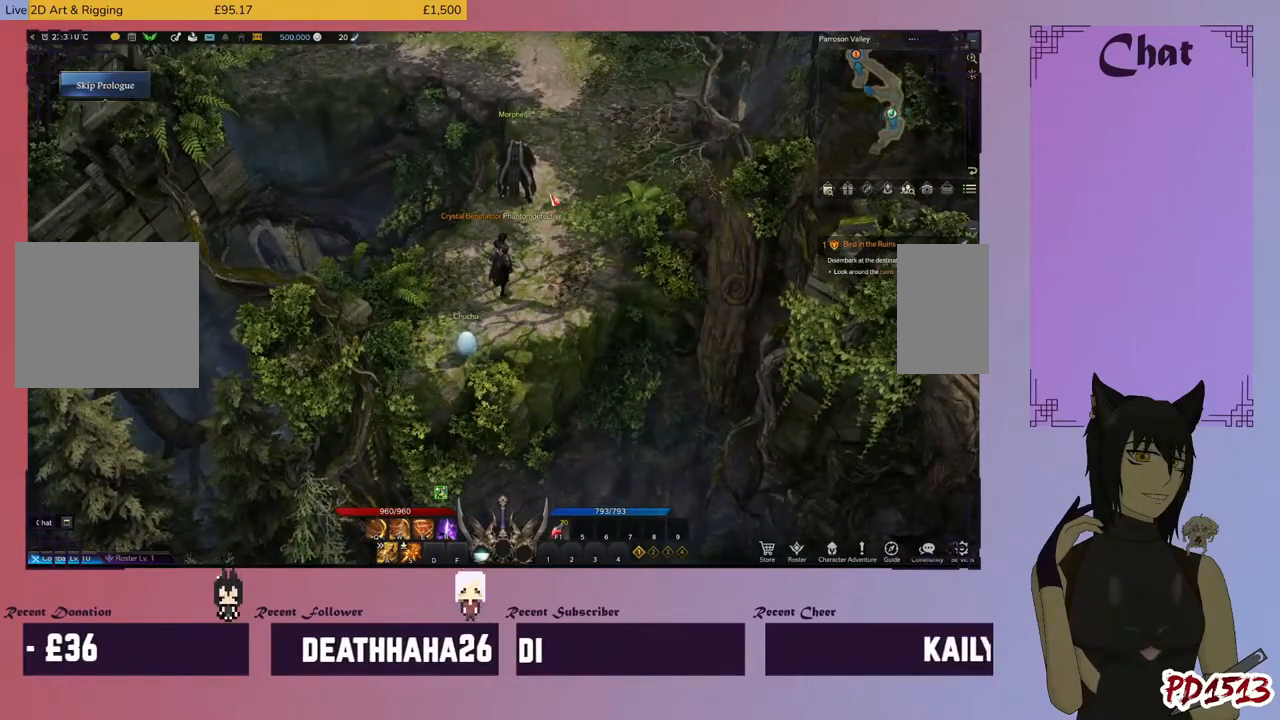
{"keys": [], "mouse": [], "events": [[367, "mouse_left", "down"], [467, "mouse_left", "up"]]}
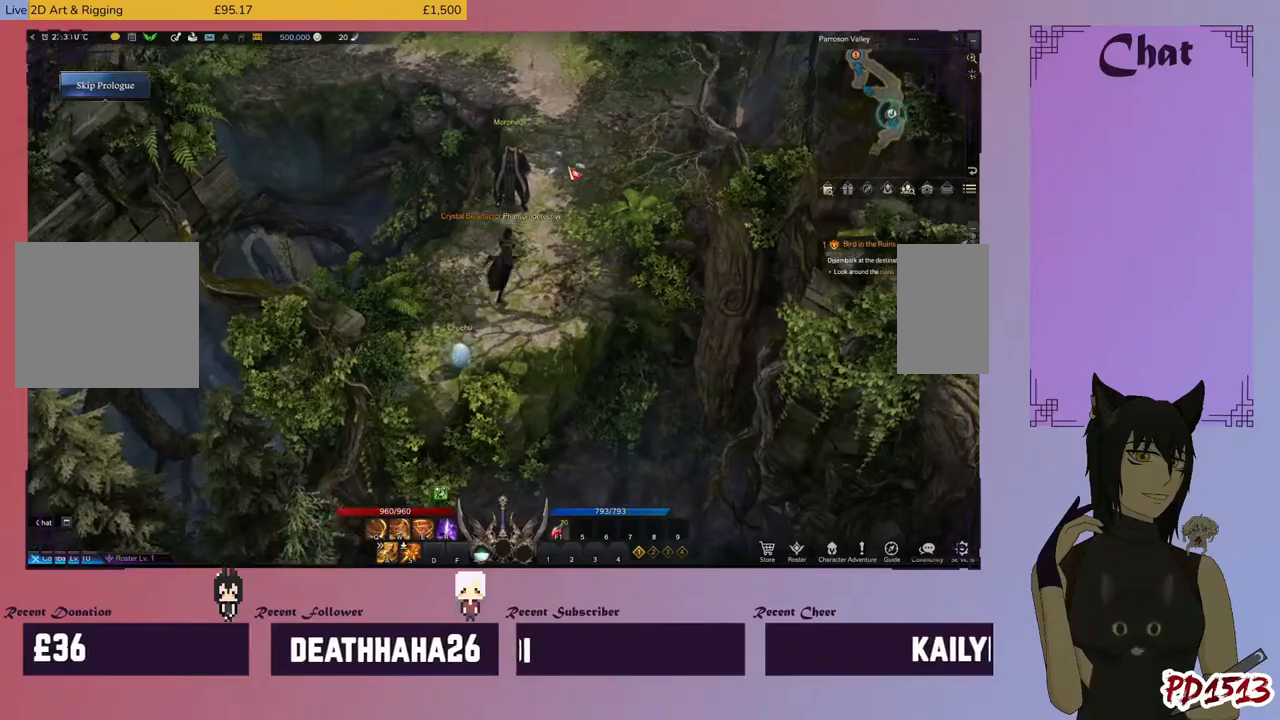
{"keys": [], "mouse": [], "events": [[333, "mouse_left", "down"], [433, "mouse_left", "up"]]}
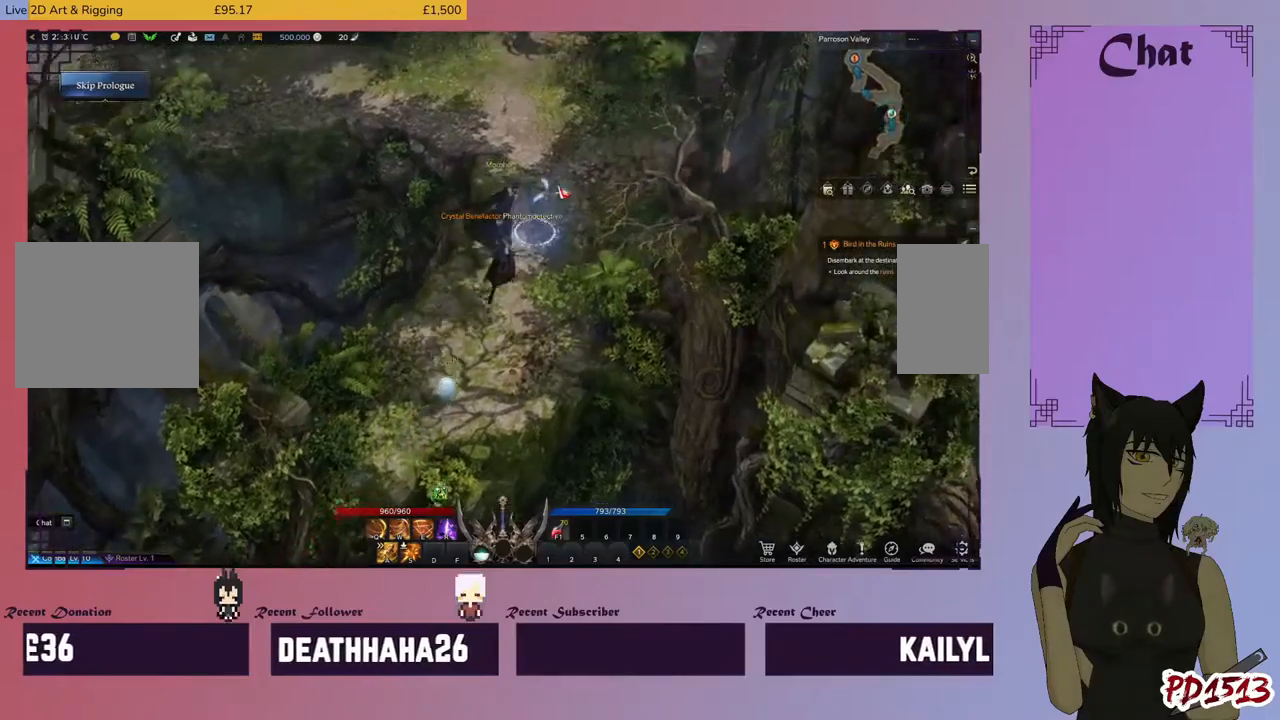
{"keys": [], "mouse": [], "events": []}
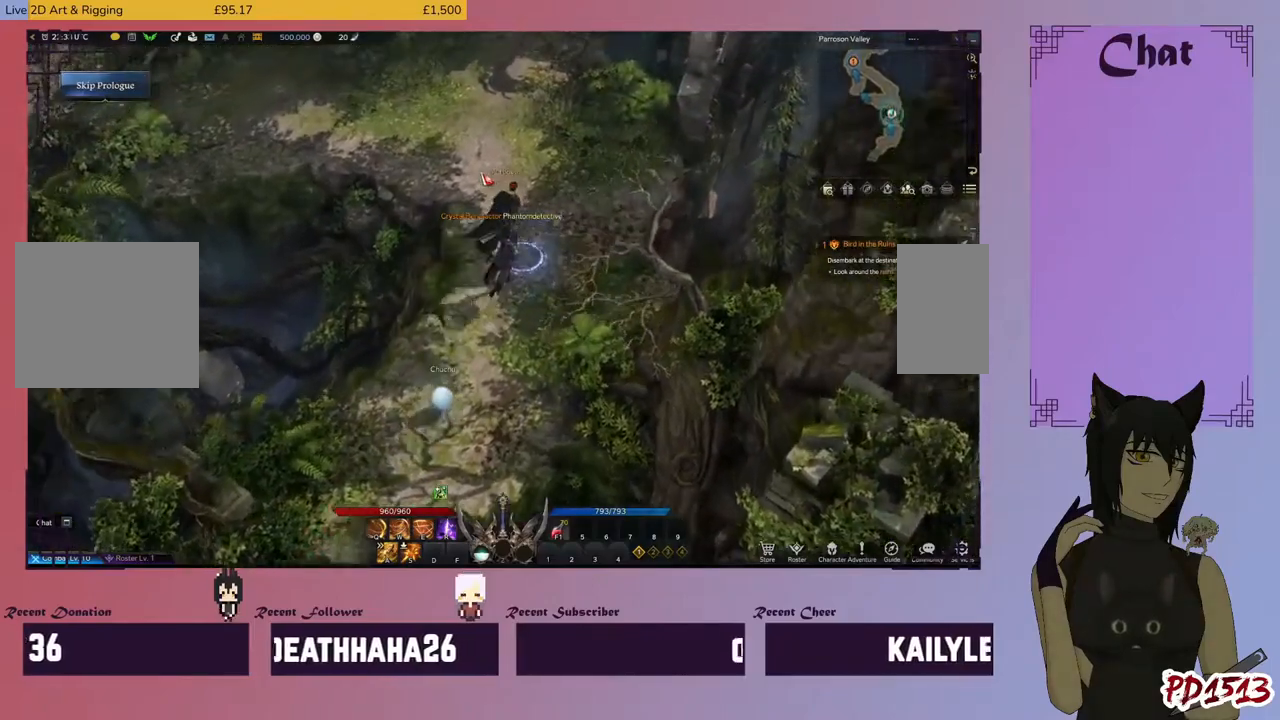
{"keys": [], "mouse": [], "events": [[167, "mouse_left", "down"], [267, "mouse_left", "up"]]}
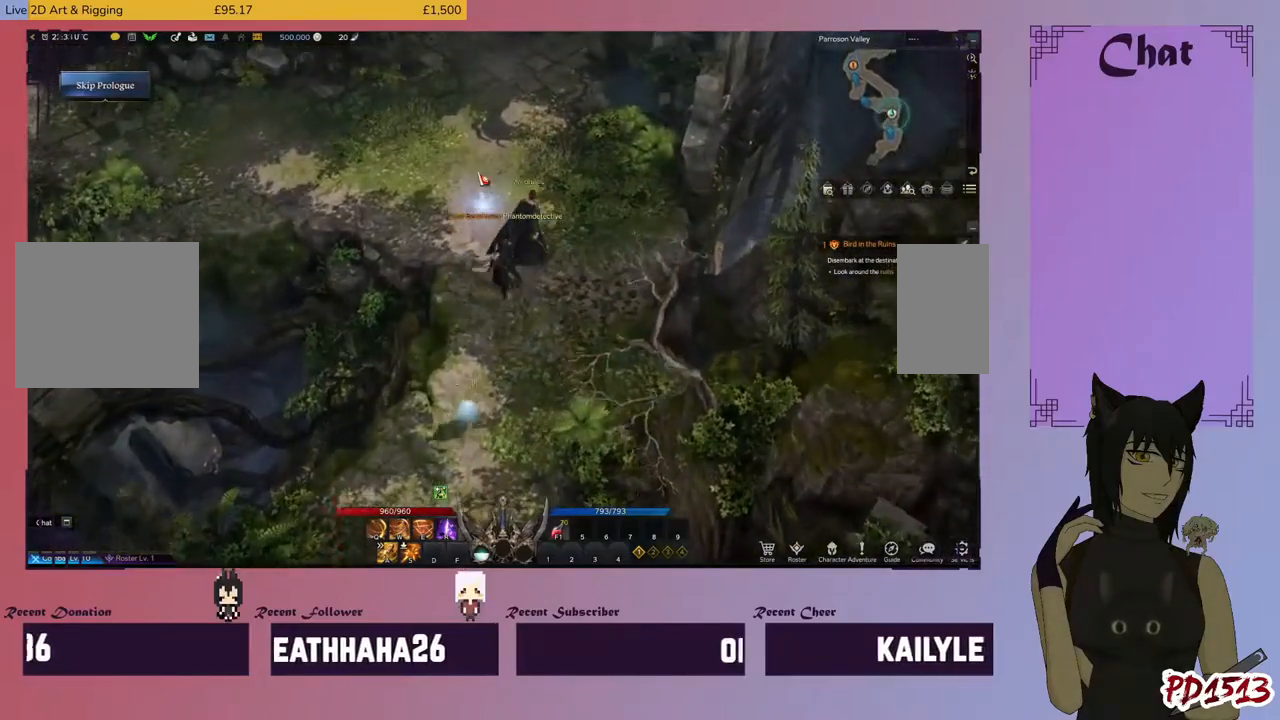
{"keys": [], "mouse": [], "events": [[133, "mouse_left", "down"], [233, "mouse_left", "up"]]}
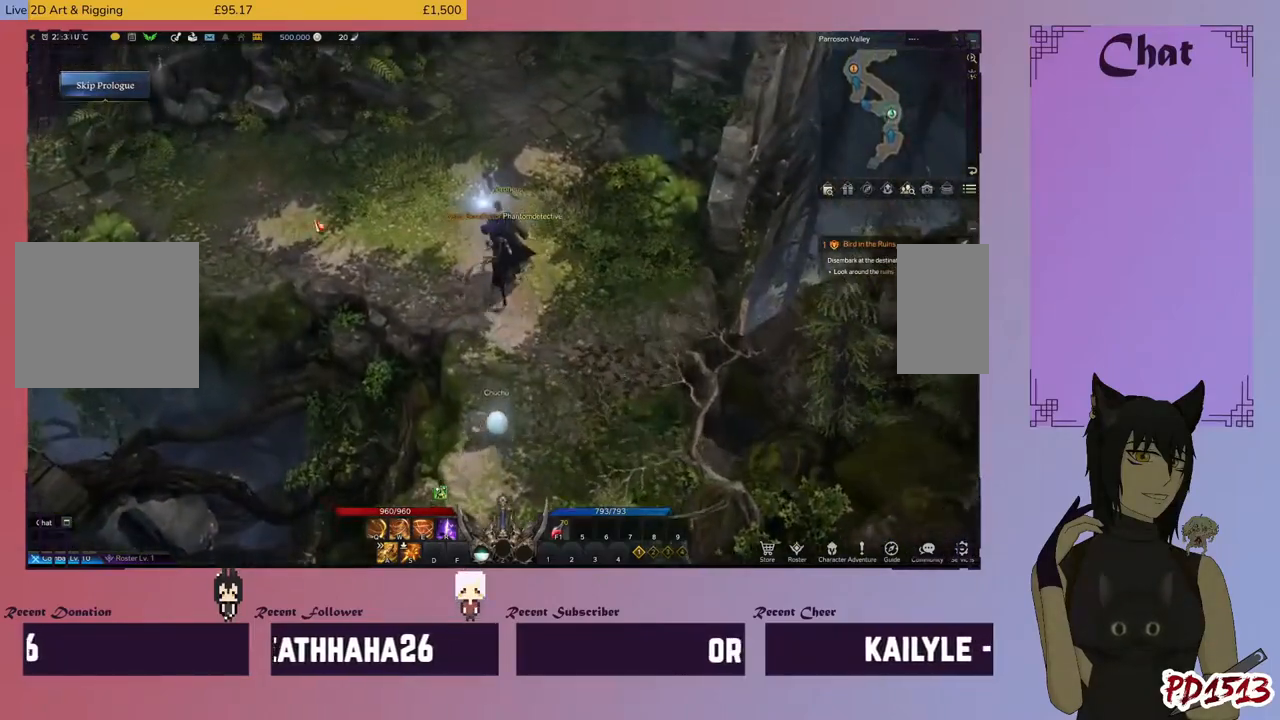
{"keys": [], "mouse": [], "events": [[33, "mouse_left", "down"], [167, "mouse_left", "up"], [300, "mouse_left", "down"], [400, "mouse_left", "up"]]}
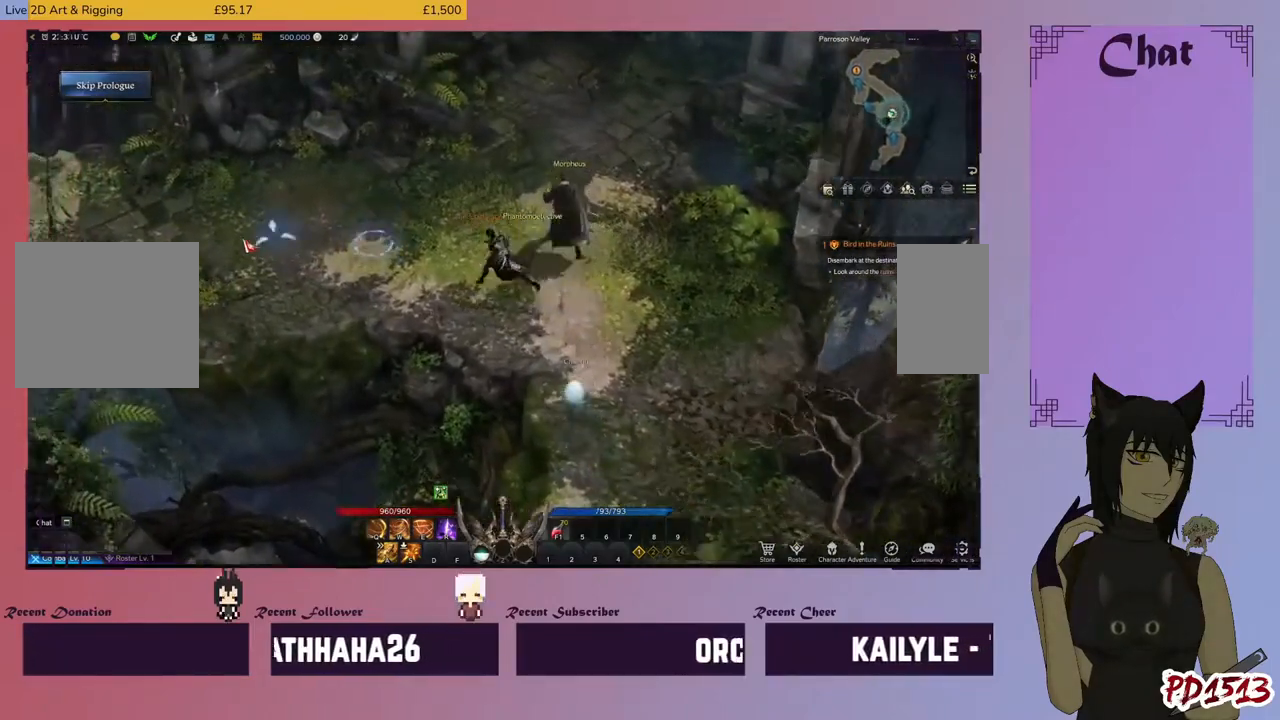
{"keys": [], "mouse": [], "events": [[400, "mouse_left", "down"], [500, "mouse_left", "up"]]}
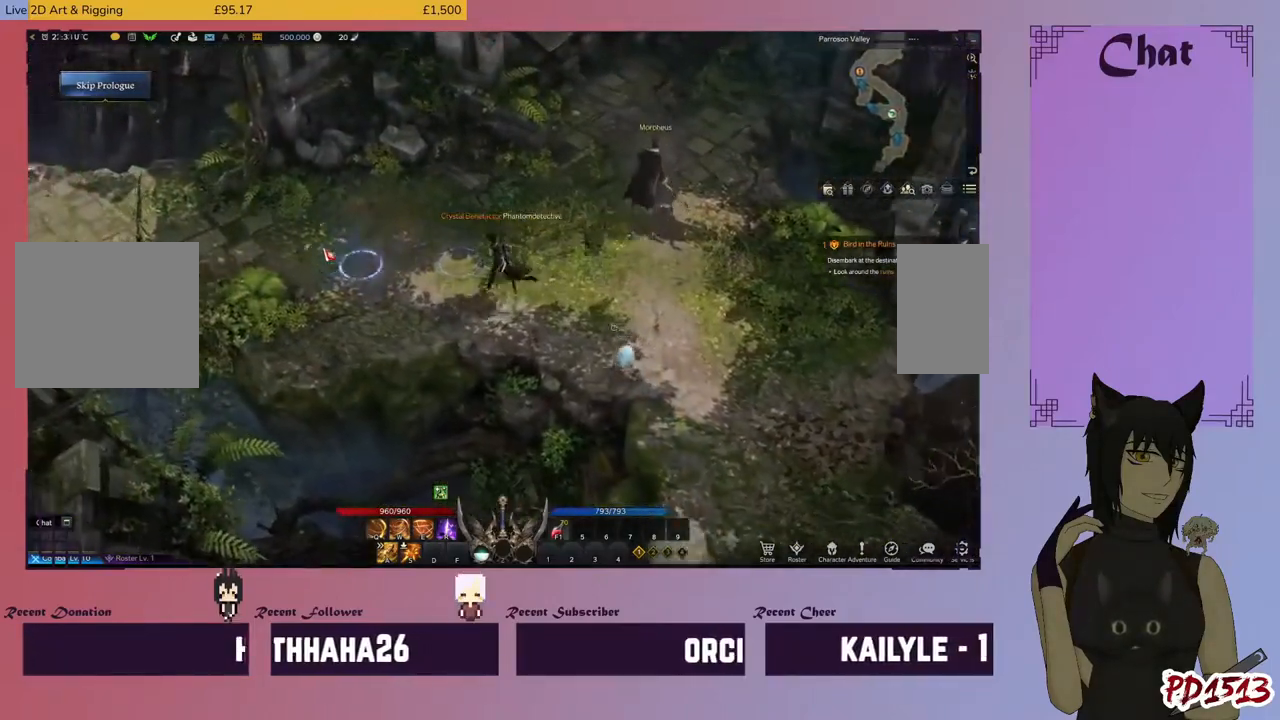
{"keys": [], "mouse": [], "events": []}
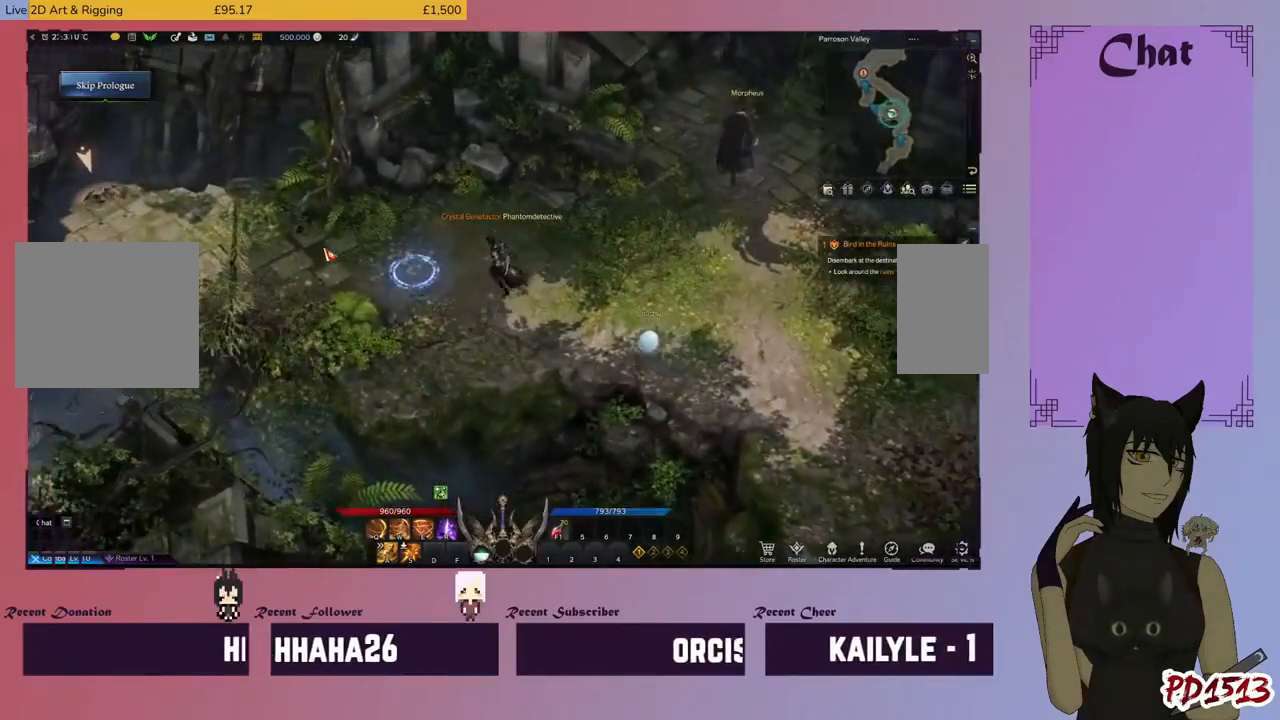
{"keys": [], "mouse": [], "events": [[67, "mouse_left", "down"], [167, "mouse_left", "up"]]}
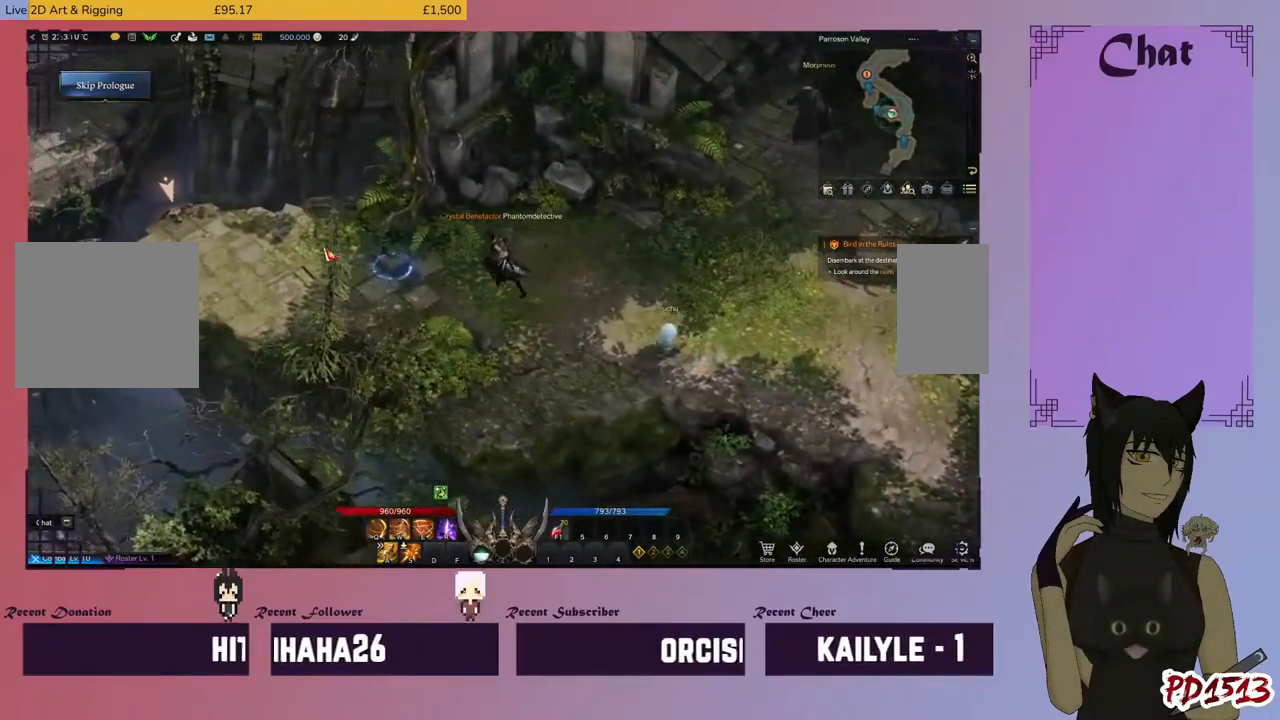
{"keys": [], "mouse": [], "events": [[100, "mouse_left", "down"], [233, "mouse_left", "up"]]}
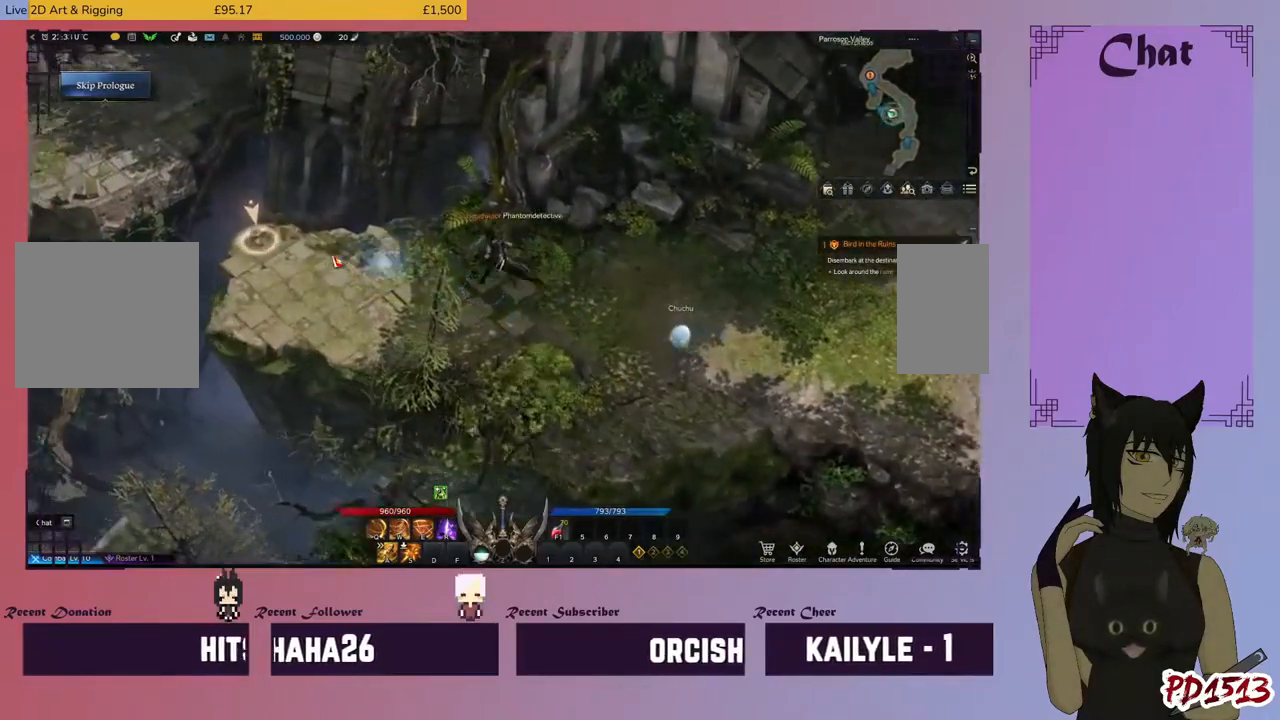
{"keys": [], "mouse": [], "events": [[367, "mouse_left", "down"], [500, "mouse_left", "up"]]}
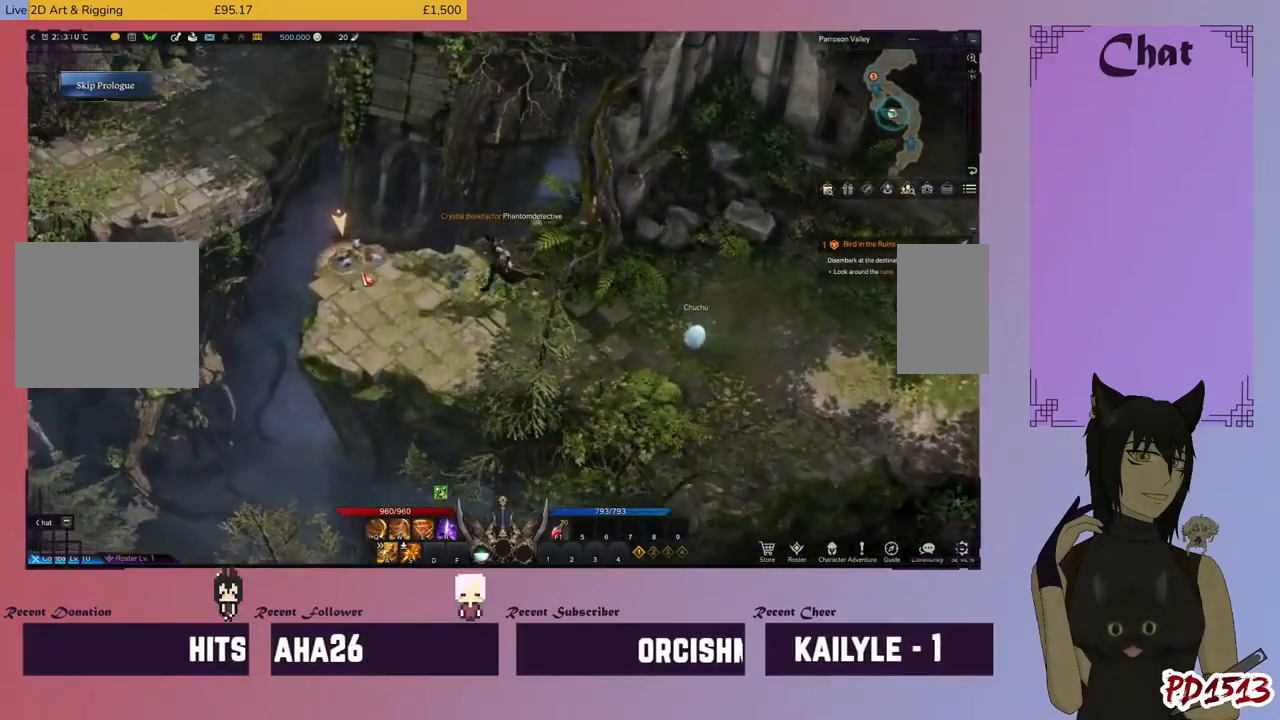
{"keys": [], "mouse": [], "events": [[300, "mouse_left", "down"], [400, "mouse_left", "up"]]}
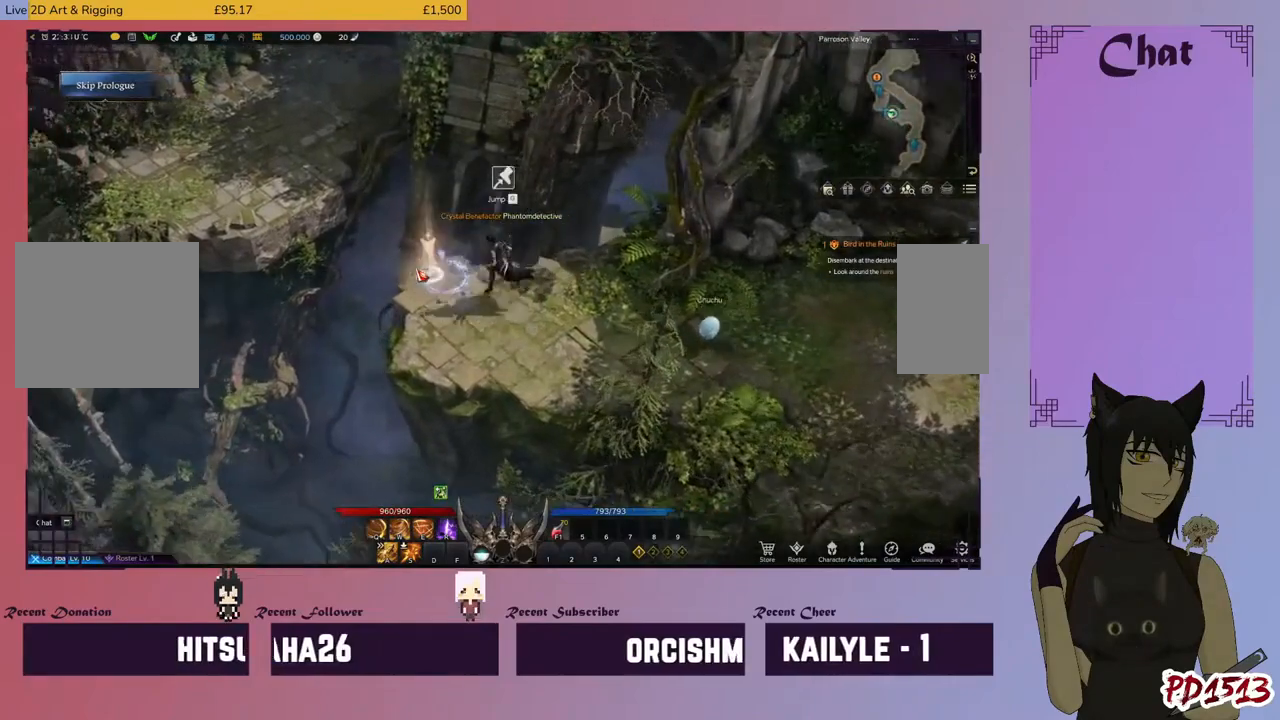
{"keys": [], "mouse": [], "events": [[267, "f", "down"], [433, "f", "up"]]}
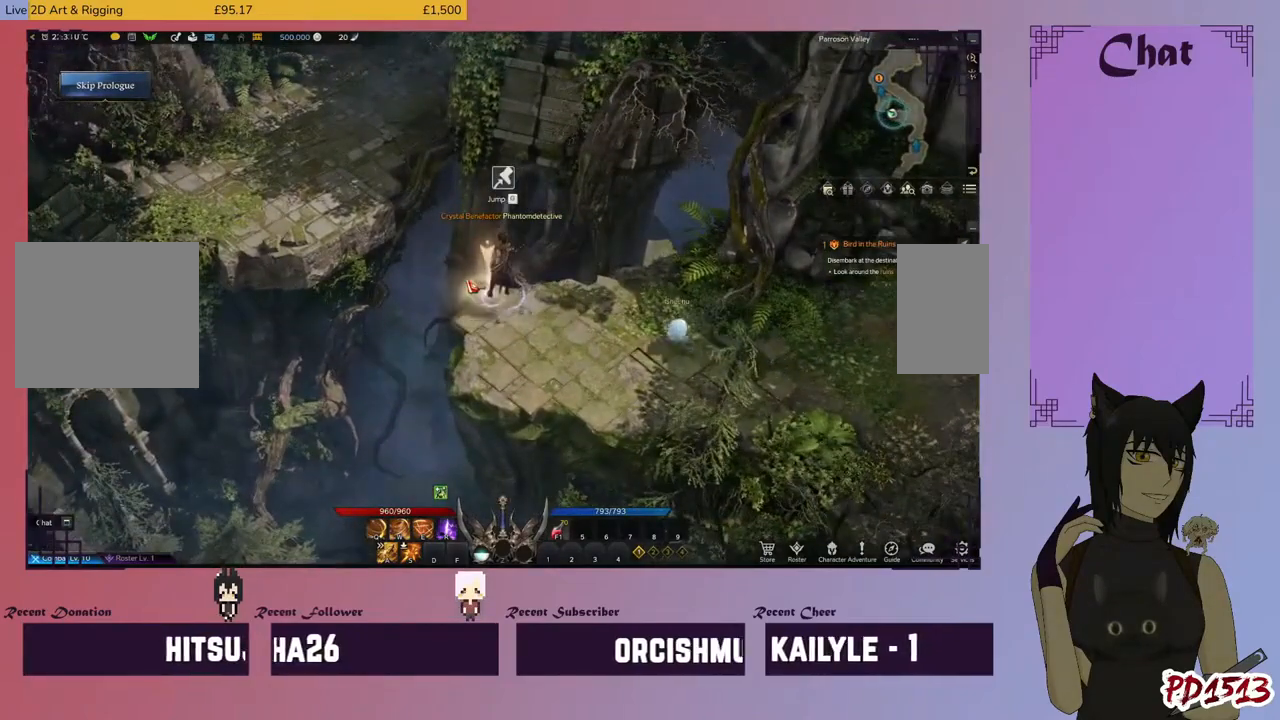
{"keys": [], "mouse": [], "events": []}
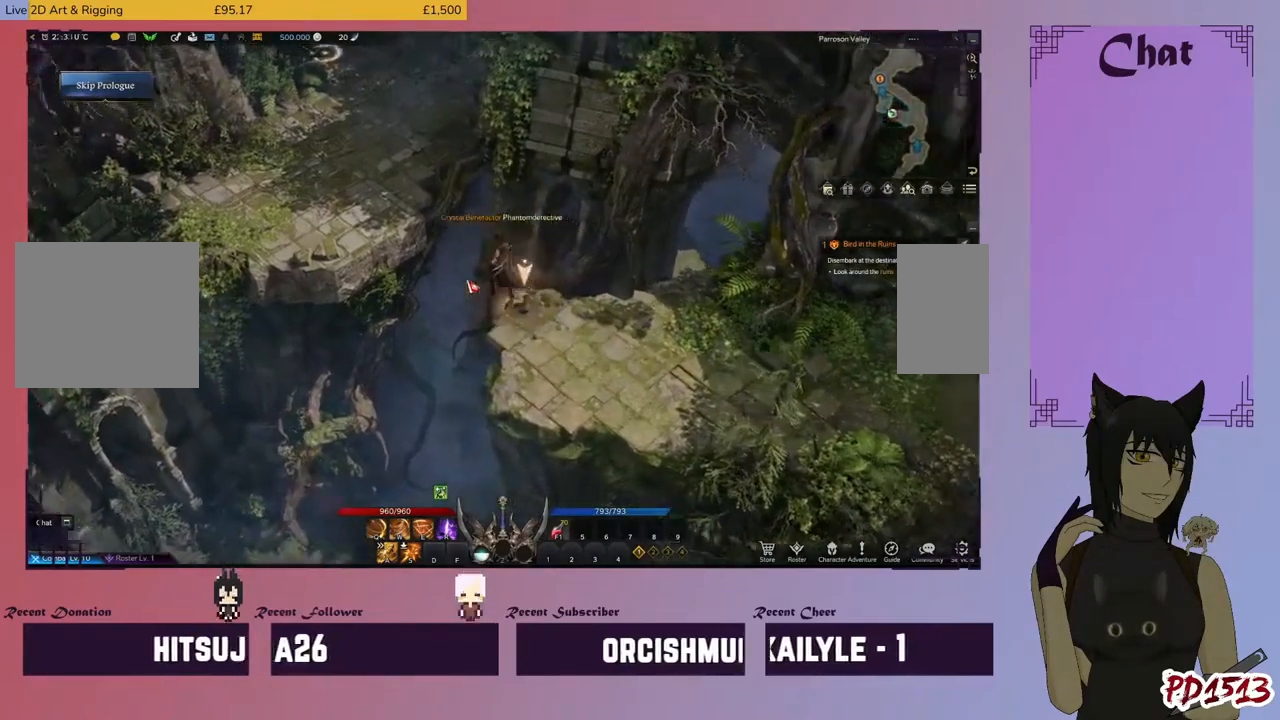
{"keys": [], "mouse": [], "events": []}
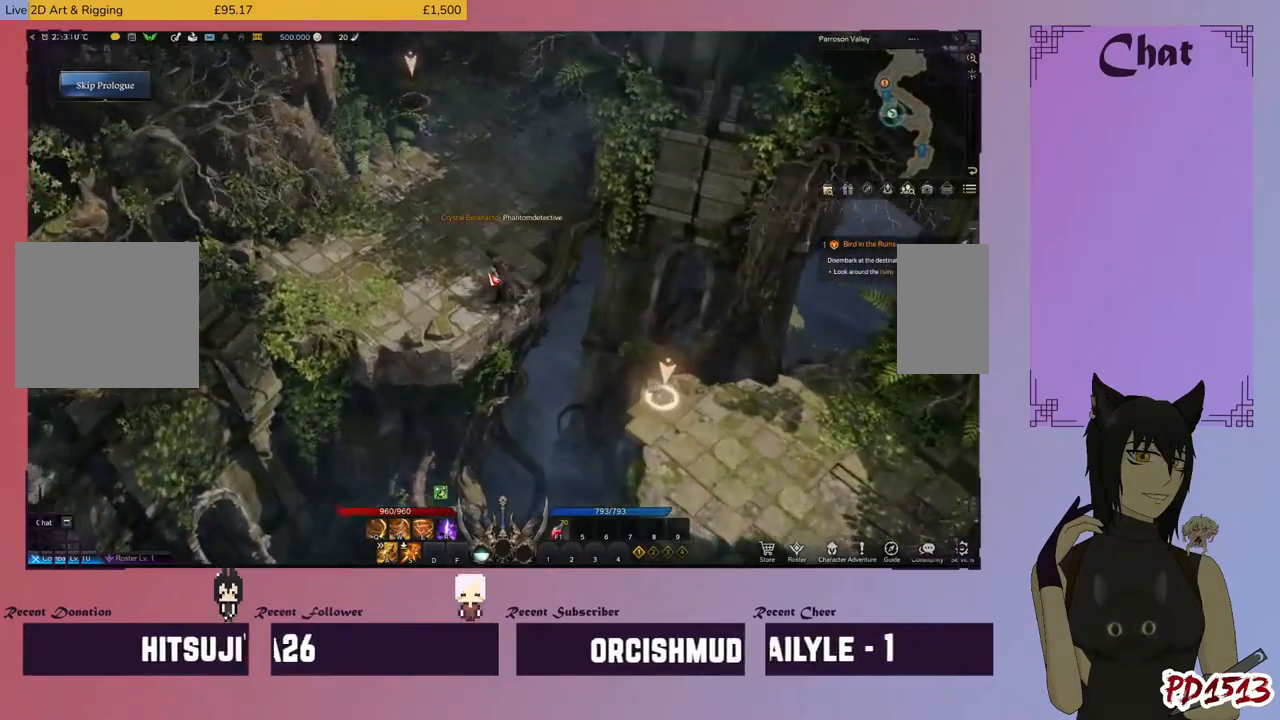
{"keys": [], "mouse": [], "events": [[133, "mouse_left", "down"], [267, "mouse_left", "up"]]}
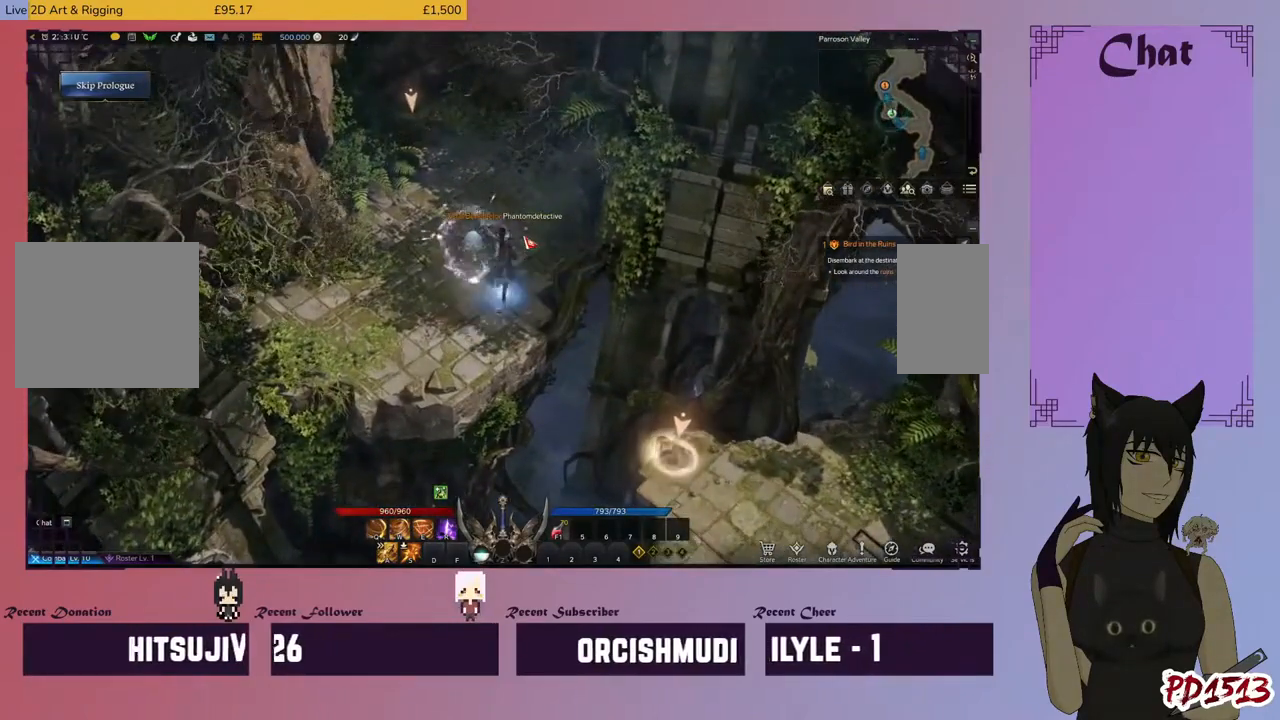
{"keys": [], "mouse": [], "events": [[167, "mouse_left", "down"], [300, "mouse_left", "up"]]}
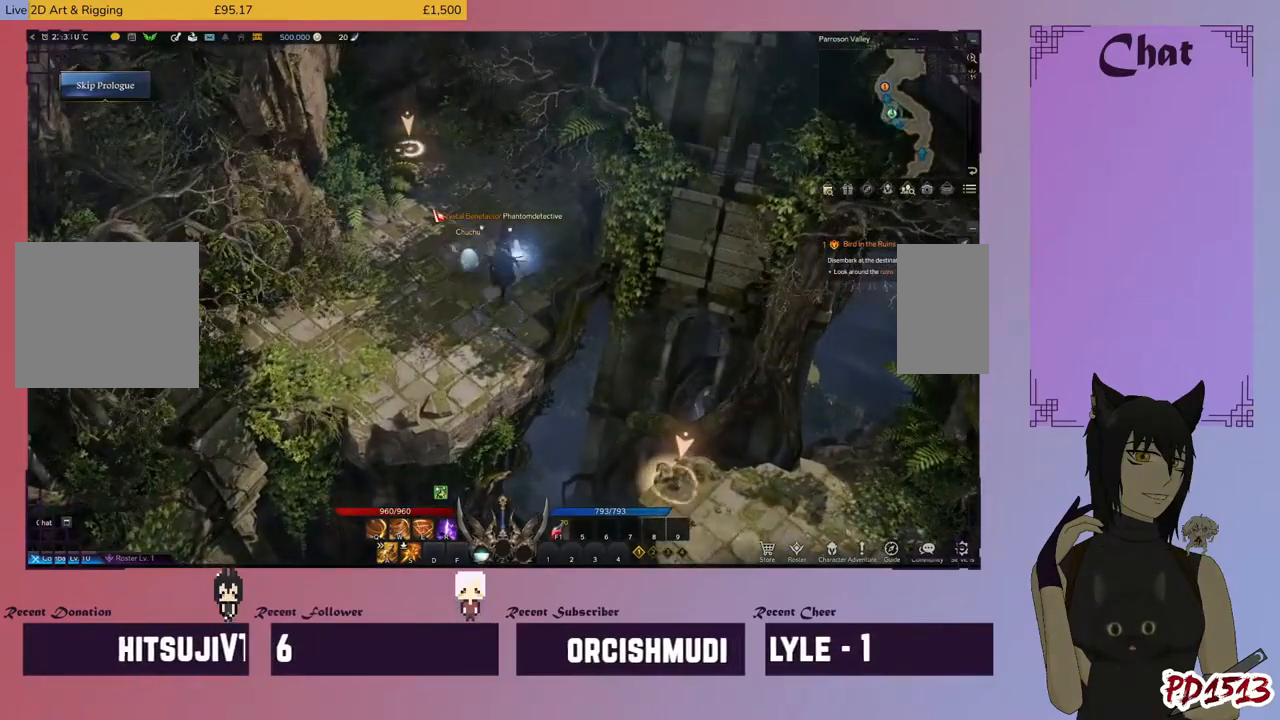
{"keys": [], "mouse": [], "events": [[100, "mouse_left", "down"], [233, "mouse_left", "up"]]}
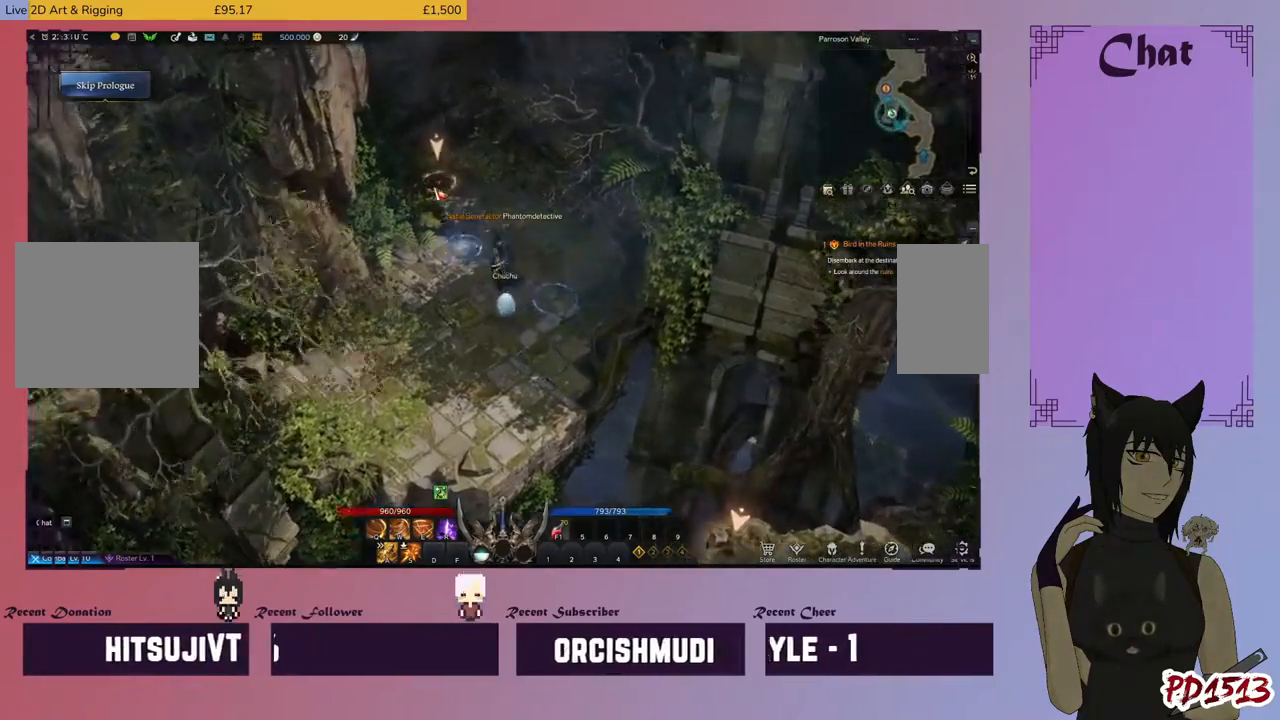
{"keys": [], "mouse": [], "events": [[200, "mouse_left", "down"], [333, "mouse_left", "up"]]}